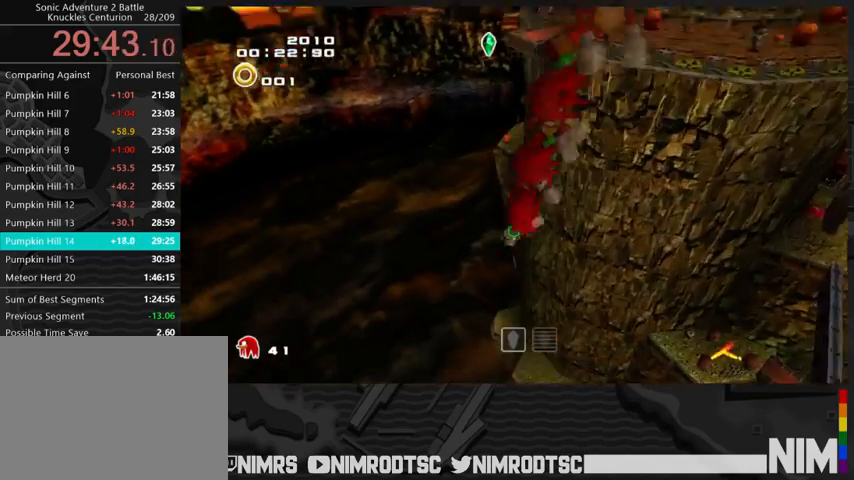
Gameplay with a controller (Xbox layout); each line is a JSON object with the inputs held at the frame after it. "events" lists button and stick changes between this image and that frame as [ms after this image, input, new state], when the widget could be followed in between.
{"buttons": ["A"], "left_stick": "up", "right_stick": "center", "events": [[300, "left_stick", "up"], [467, "A", "down"]]}
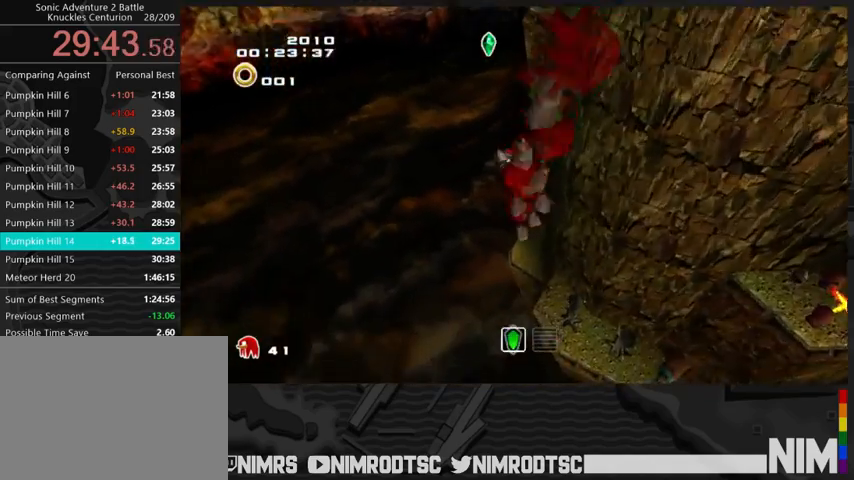
{"buttons": ["A"], "left_stick": "up", "right_stick": "center", "events": []}
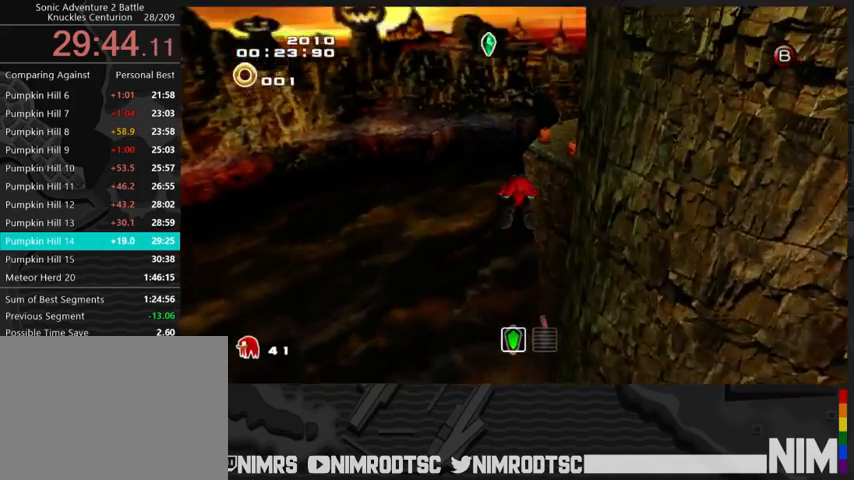
{"buttons": ["A"], "left_stick": "up", "right_stick": "center", "events": [[167, "B", "down"], [200, "A", "up"], [233, "B", "up"], [467, "A", "down"]]}
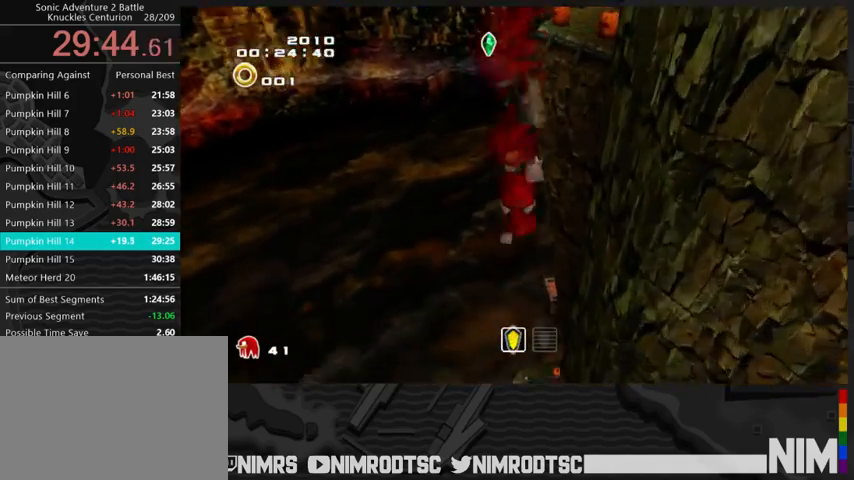
{"buttons": ["A"], "left_stick": "up-right", "right_stick": "center", "events": [[300, "left_stick", "up-right"]]}
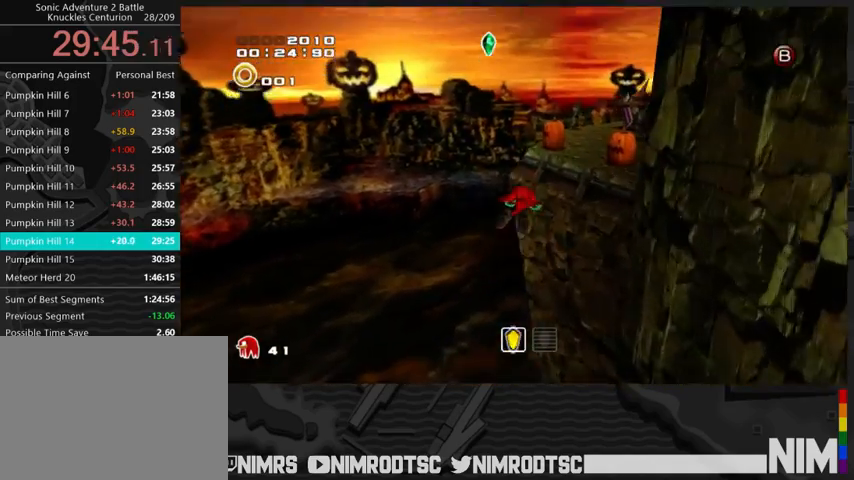
{"buttons": [], "left_stick": "up-right", "right_stick": "center", "events": [[400, "A", "up"]]}
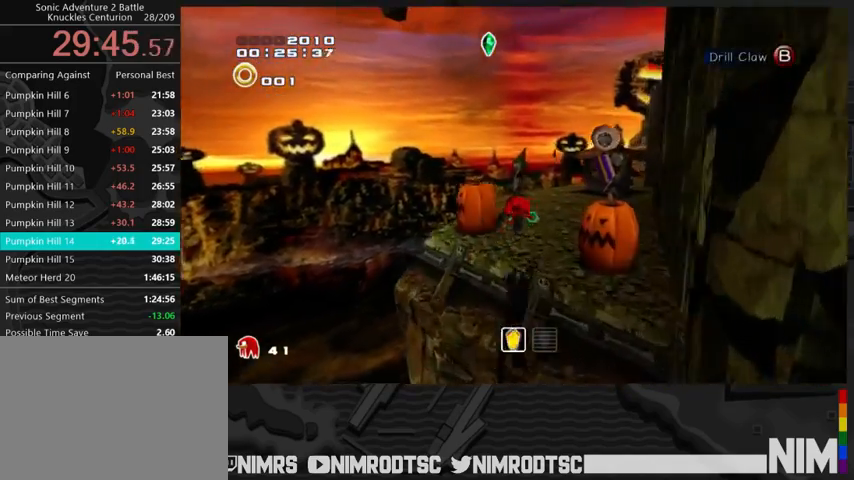
{"buttons": ["A"], "left_stick": "up", "right_stick": "center", "events": [[300, "A", "down"], [433, "left_stick", "up"]]}
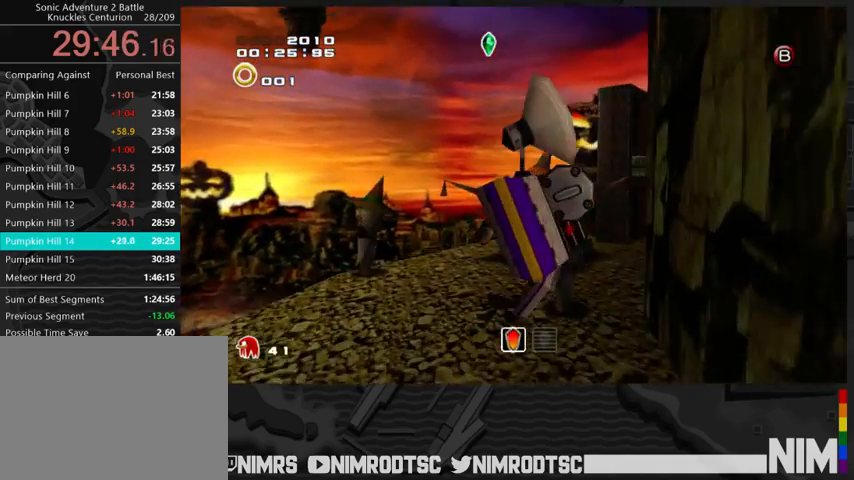
{"buttons": ["A"], "left_stick": "up-right", "right_stick": "center", "events": [[300, "left_stick", "up-right"]]}
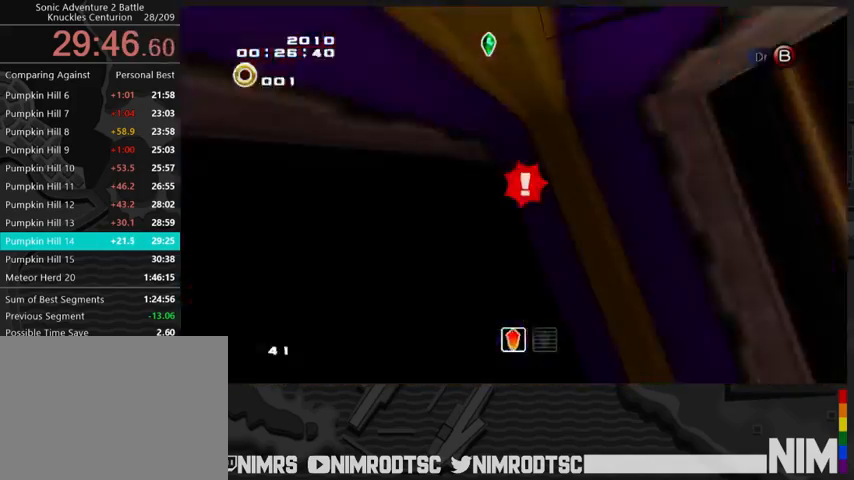
{"buttons": ["A", "L2"], "left_stick": "down-right", "right_stick": "center", "events": [[33, "left_stick", "up"], [233, "left_stick", "left"], [333, "left_stick", "down-right"], [500, "L2", "down"]]}
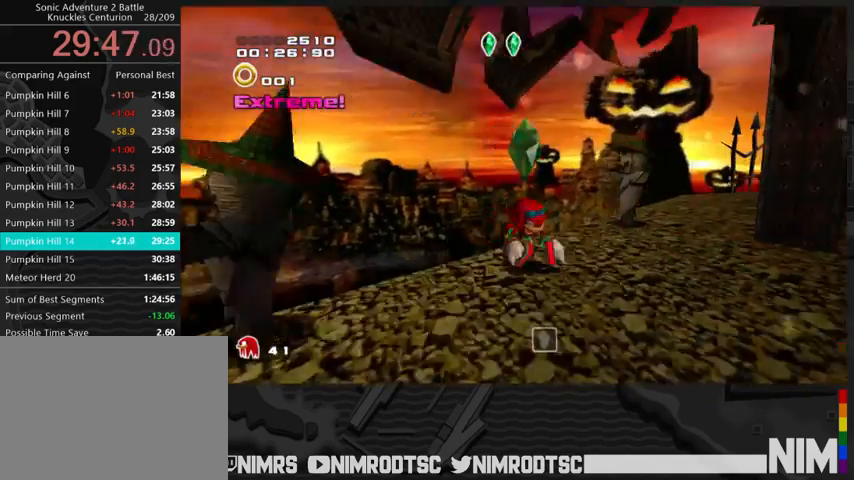
{"buttons": ["L2"], "left_stick": "right", "right_stick": "center", "events": [[400, "A", "up"], [433, "left_stick", "right"]]}
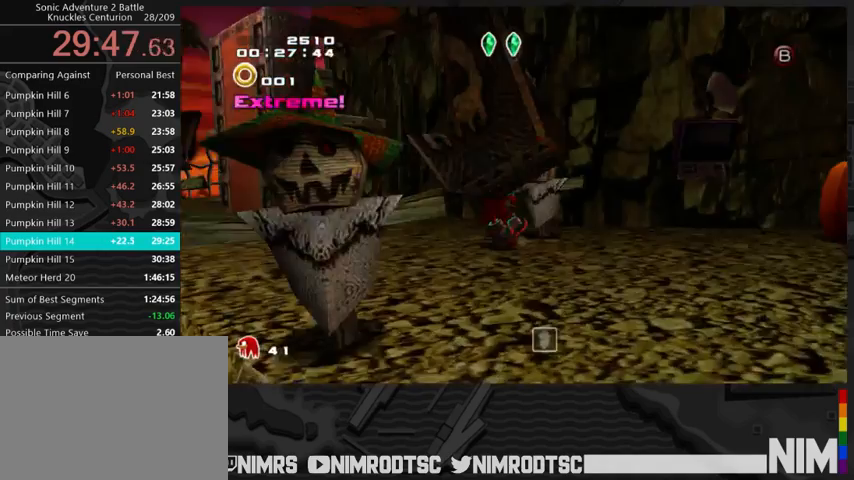
{"buttons": ["A"], "left_stick": "down-right", "right_stick": "center", "events": [[100, "B", "down"], [100, "L2", "up"], [200, "B", "up"], [467, "A", "down"], [467, "left_stick", "down-right"]]}
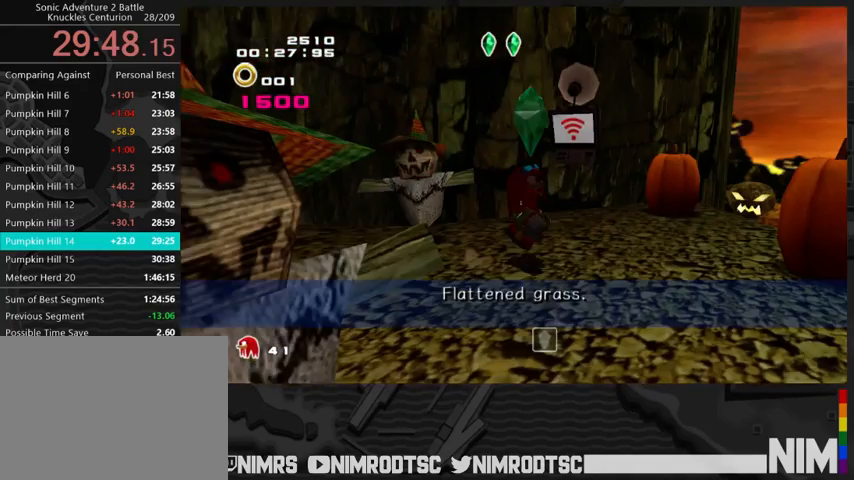
{"buttons": ["A"], "left_stick": "down-right", "right_stick": "center", "events": []}
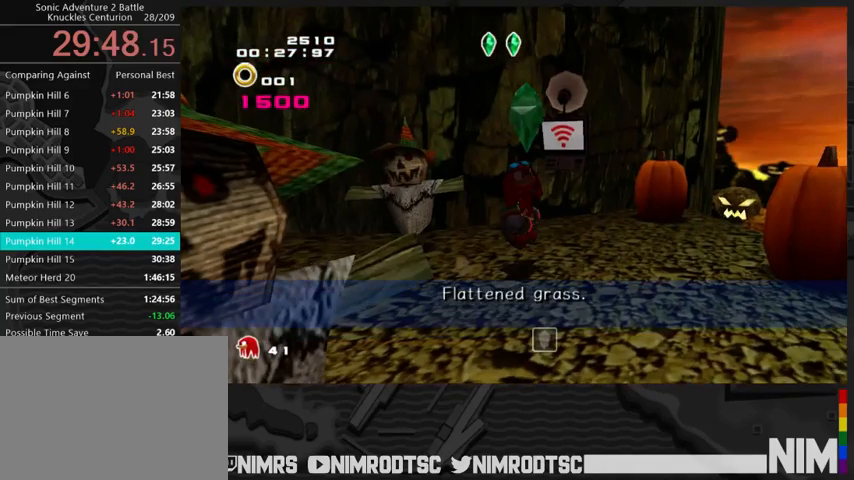
{"buttons": ["A"], "left_stick": "down-right", "right_stick": "center", "events": []}
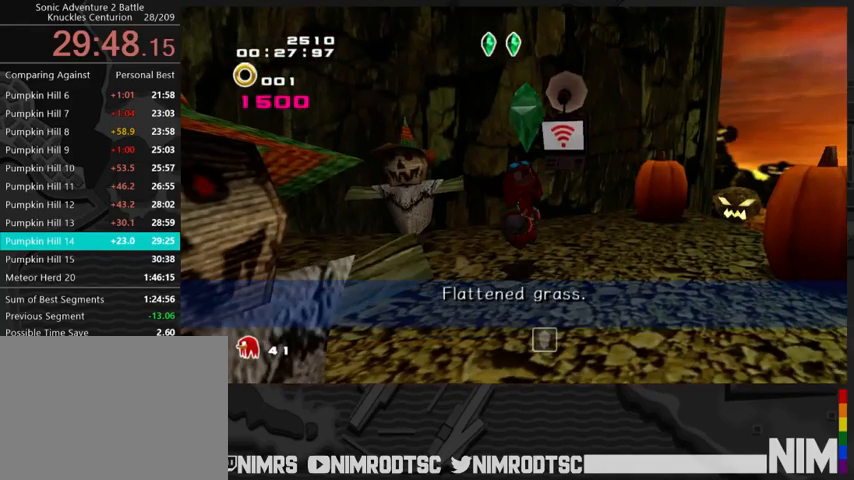
{"buttons": ["A"], "left_stick": "up", "right_stick": "center", "events": [[67, "R2", "down"], [133, "R2", "up"], [133, "left_stick", "up"]]}
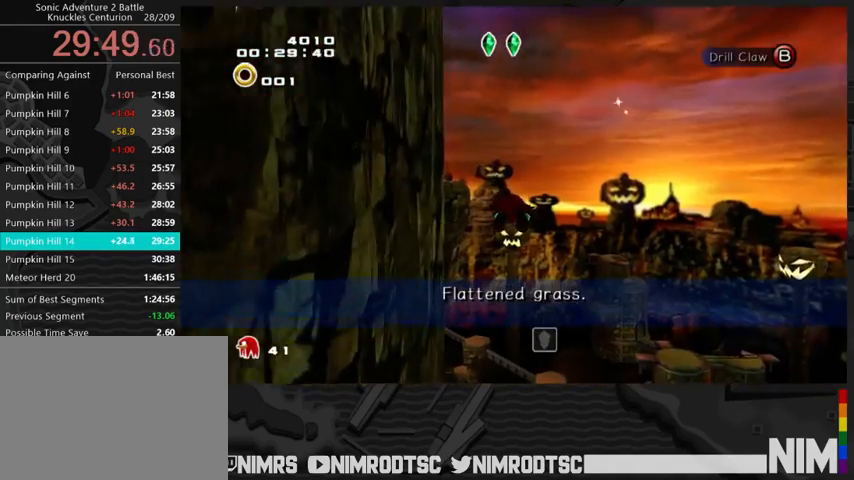
{"buttons": [], "left_stick": "up", "right_stick": "center", "events": [[67, "A", "up"], [67, "B", "down"], [133, "B", "up"]]}
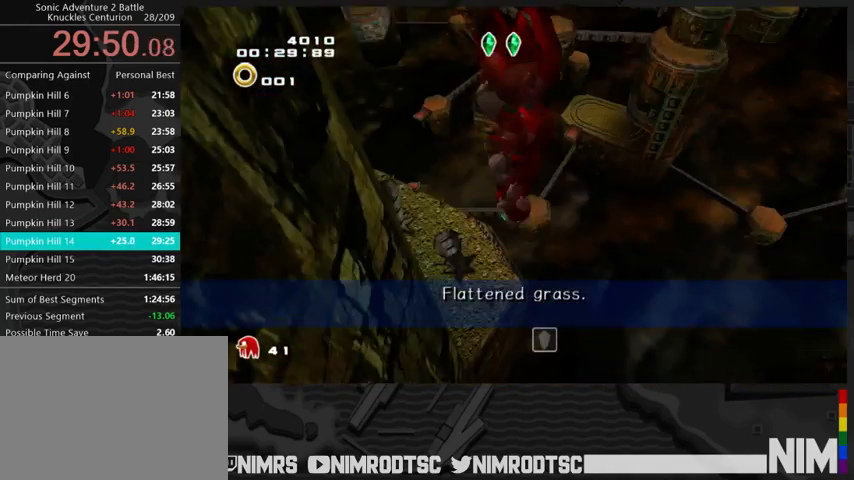
{"buttons": [], "left_stick": "up", "right_stick": "center", "events": []}
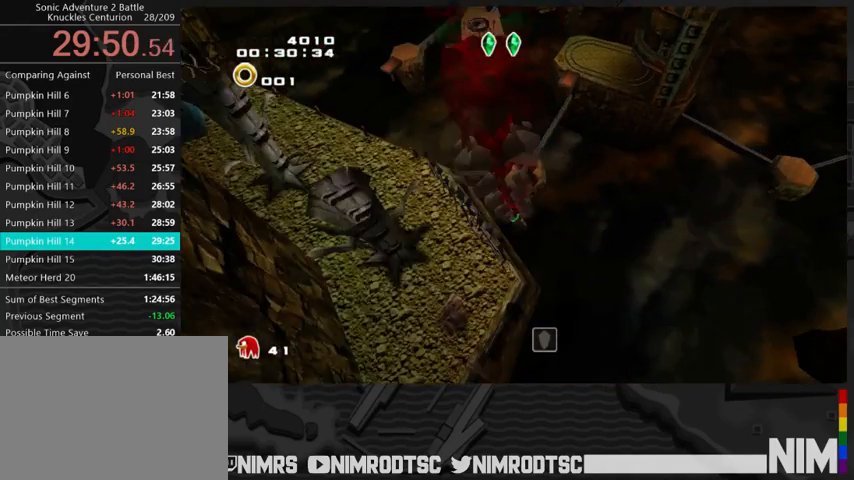
{"buttons": ["A"], "left_stick": "up", "right_stick": "center", "events": [[333, "A", "down"]]}
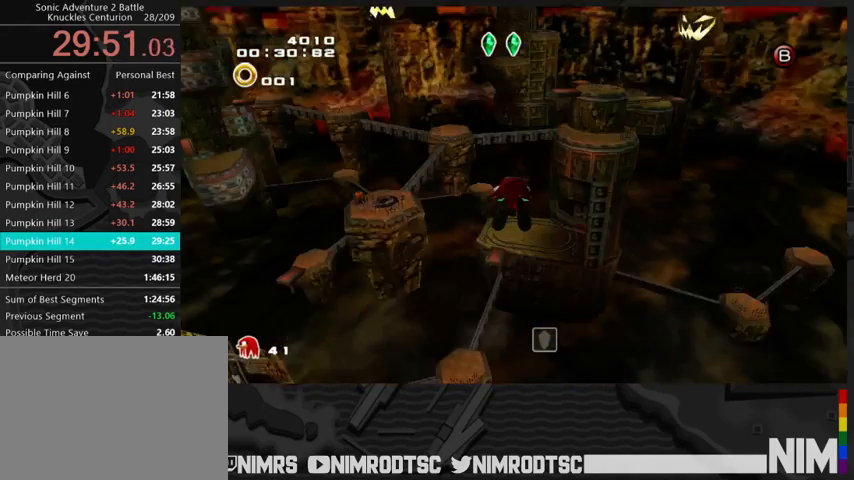
{"buttons": ["A"], "left_stick": "up", "right_stick": "center", "events": []}
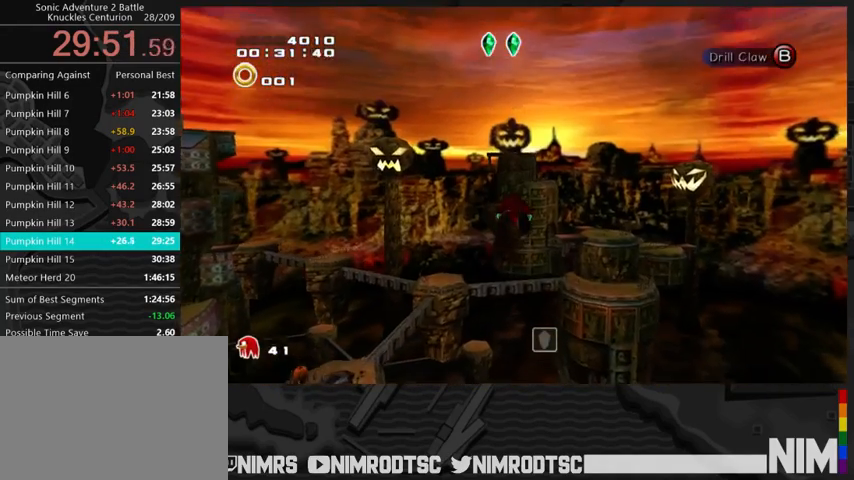
{"buttons": ["A"], "left_stick": "up", "right_stick": "center", "events": []}
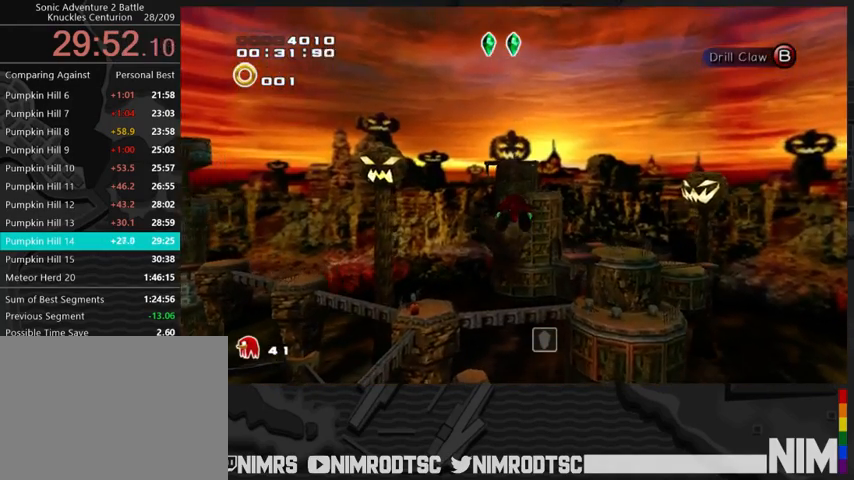
{"buttons": [], "left_stick": "up", "right_stick": "center", "events": [[167, "B", "down"], [267, "A", "up"], [333, "B", "up"]]}
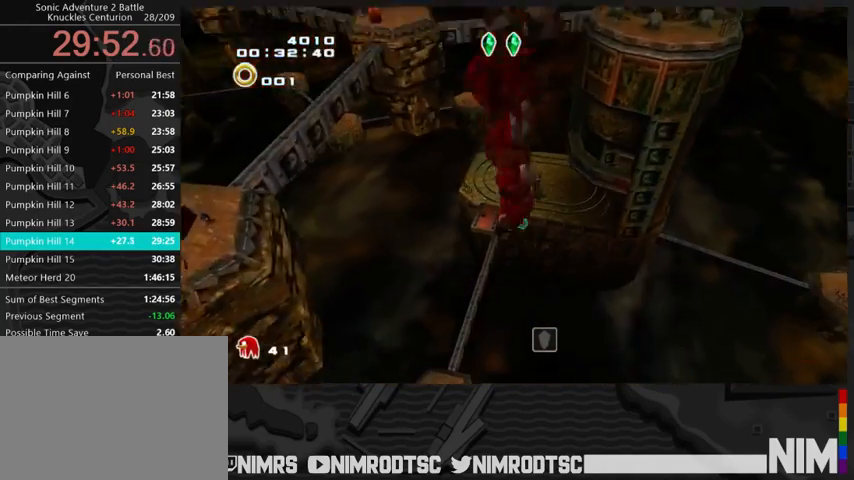
{"buttons": [], "left_stick": "up", "right_stick": "center", "events": []}
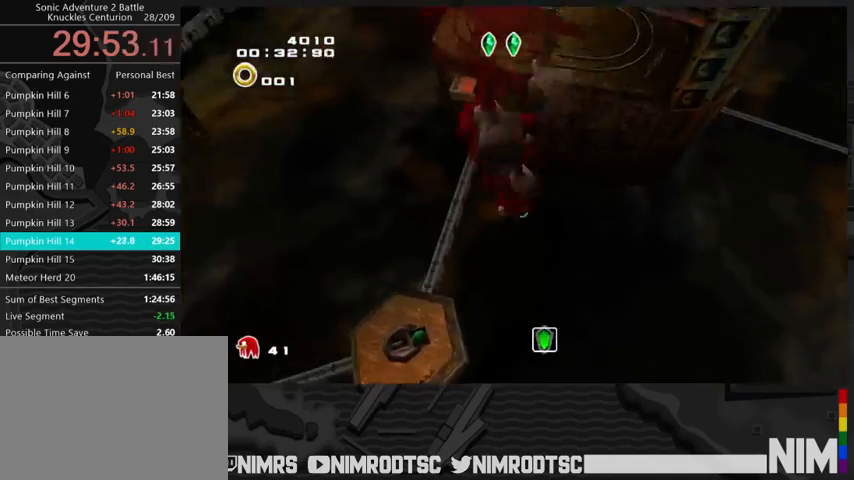
{"buttons": ["A"], "left_stick": "up", "right_stick": "center", "events": [[267, "A", "down"]]}
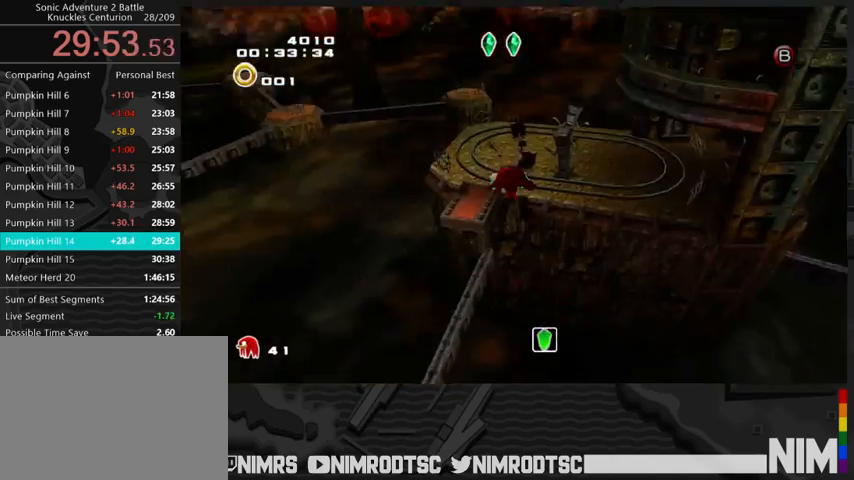
{"buttons": ["A", "B"], "left_stick": "up", "right_stick": "center", "events": [[500, "B", "down"]]}
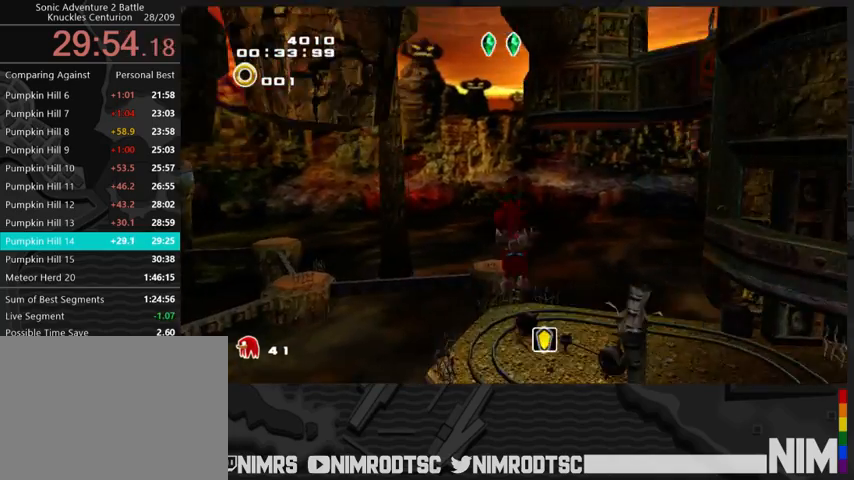
{"buttons": ["A"], "left_stick": "up", "right_stick": "center", "events": [[167, "A", "up"], [167, "B", "up"], [300, "A", "down"]]}
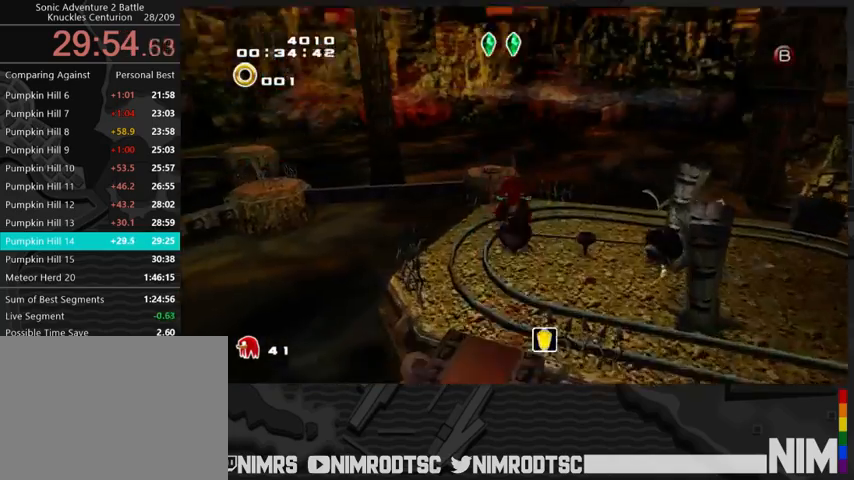
{"buttons": [], "left_stick": "up", "right_stick": "center", "events": [[67, "A", "up"], [200, "A", "down"], [333, "A", "up"]]}
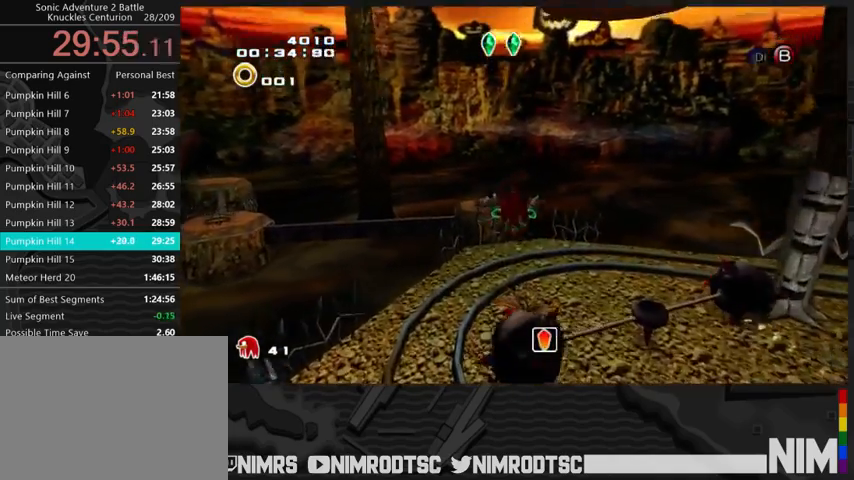
{"buttons": [], "left_stick": "right", "right_stick": "center", "events": [[300, "B", "down"], [333, "B", "up"], [333, "left_stick", "right"]]}
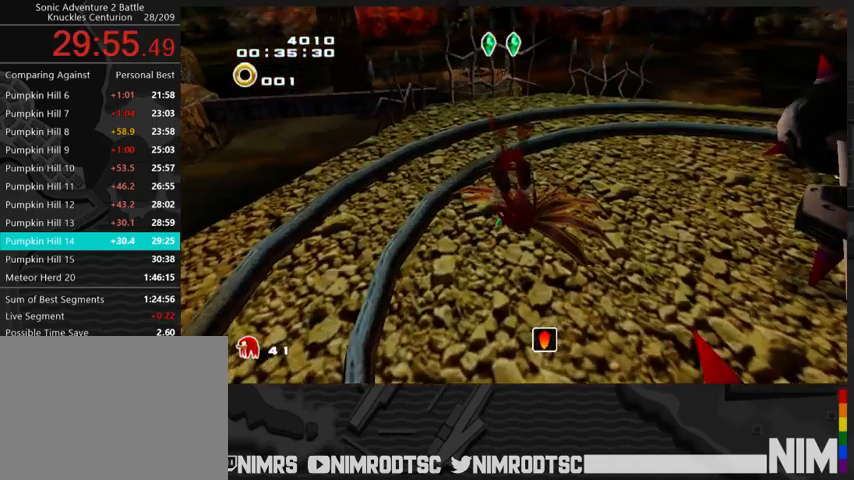
{"buttons": [], "left_stick": "center", "right_stick": "center", "events": [[333, "left_stick", "down"], [400, "left_stick", "center"]]}
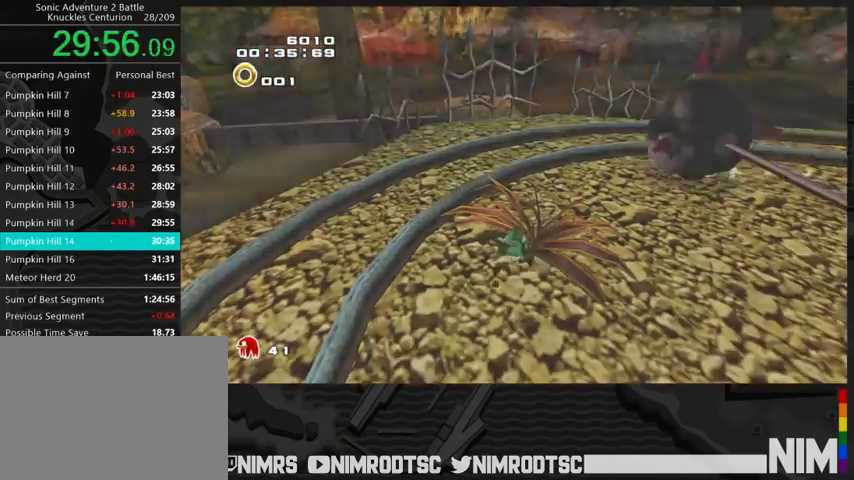
{"buttons": ["START"], "left_stick": "center", "right_stick": "center", "events": [[500, "START", "down"]]}
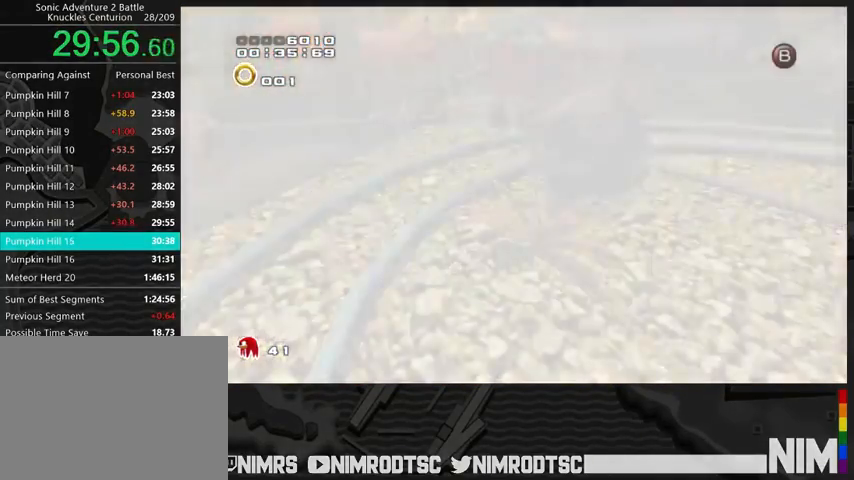
{"buttons": [], "left_stick": "center", "right_stick": "center", "events": [[67, "START", "up"], [167, "START", "down"], [267, "START", "up"], [333, "START", "down"], [367, "START", "up"]]}